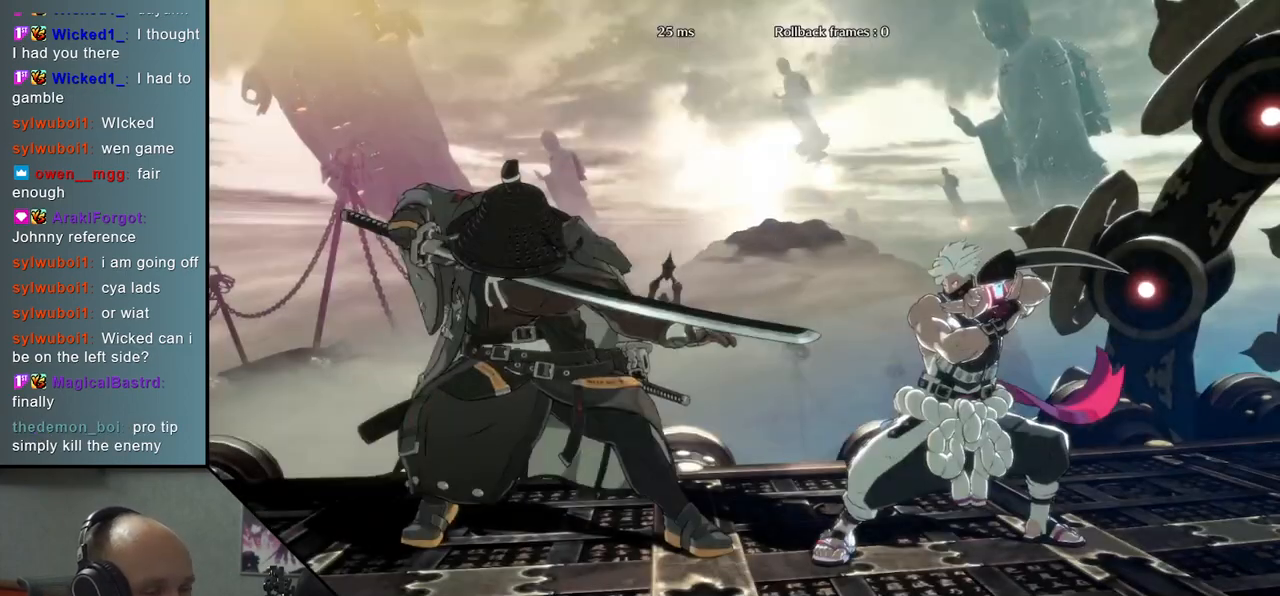
Gameplay with a controller (arcade stick); each line is a JSON object with the inputs held at the frame after it. "events" lists button and stick changes between this image and that frame as [ms after this image, input, new state], when the widget could be followed in between. Not read: L3 R3.
{"buttons": [], "left_stick": "left", "events": [[67, "left_stick", "left"]]}
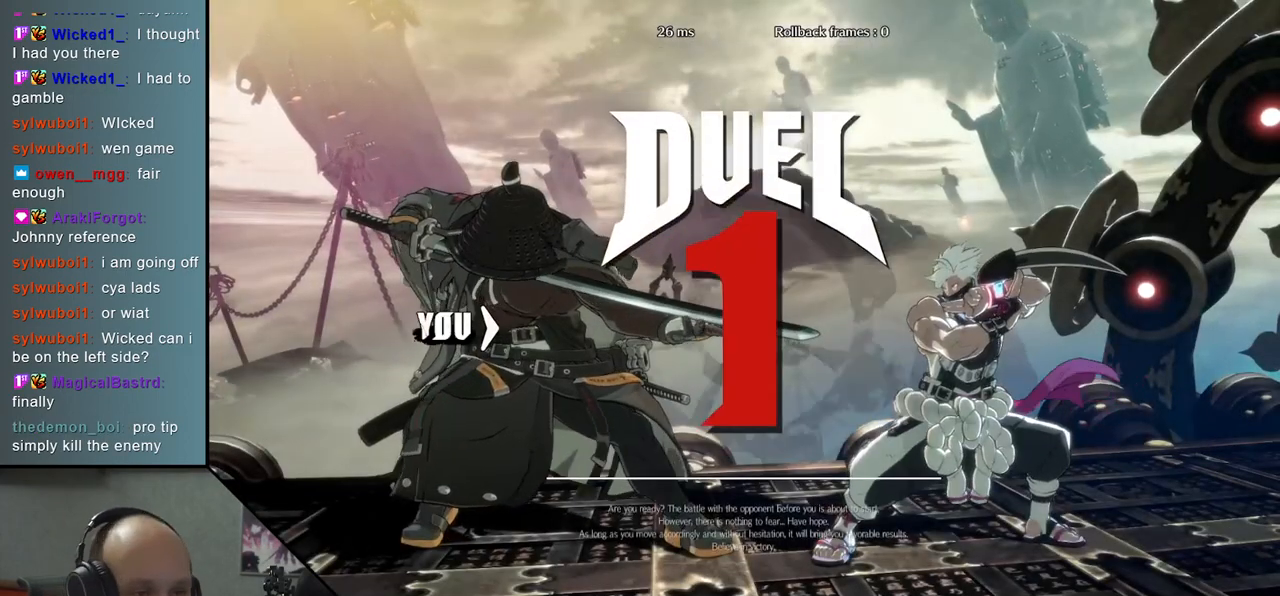
{"buttons": [], "left_stick": "right", "events": [[33, "left_stick", "down"], [83, "left_stick", "right"]]}
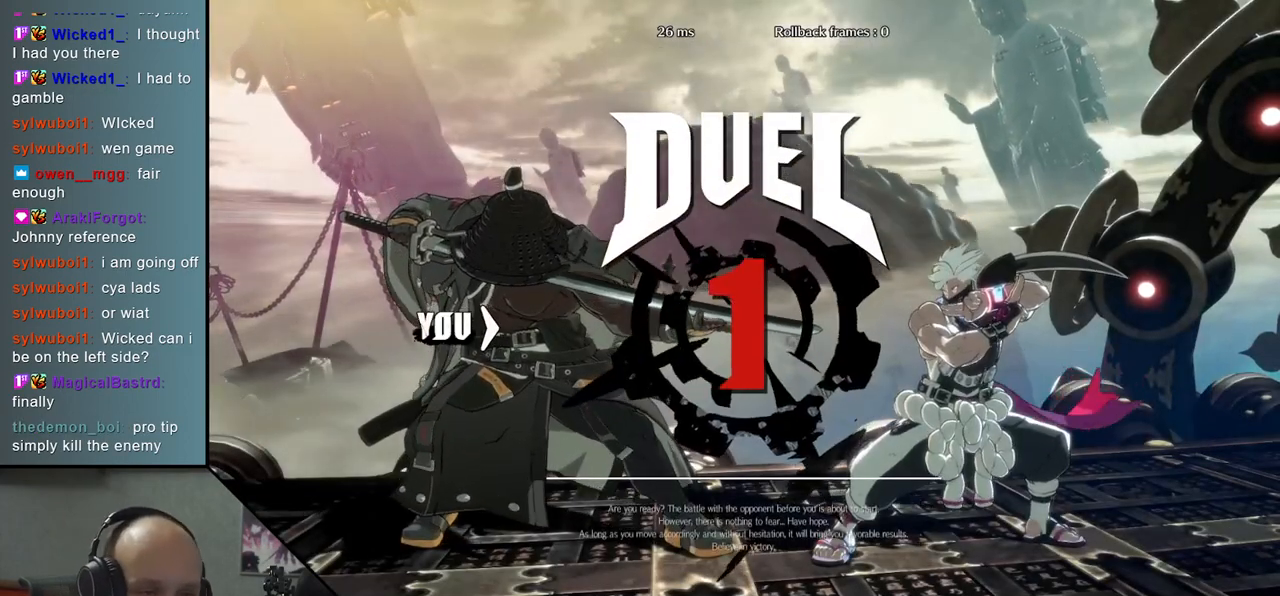
{"buttons": [], "left_stick": "right", "events": []}
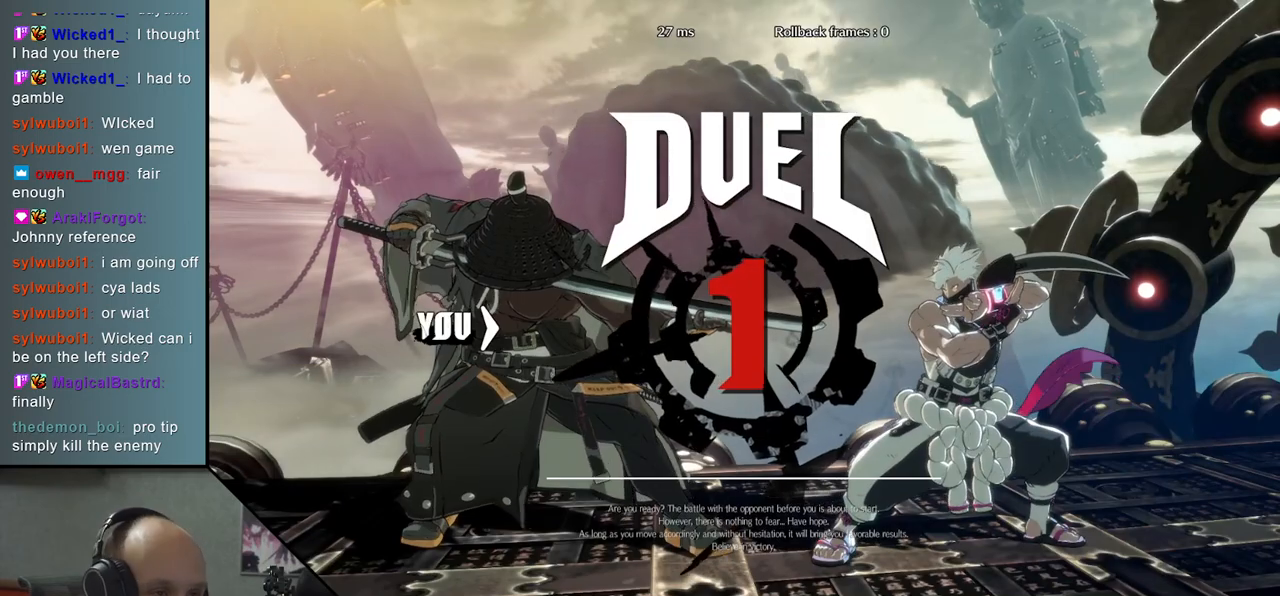
{"buttons": [], "left_stick": "right", "events": []}
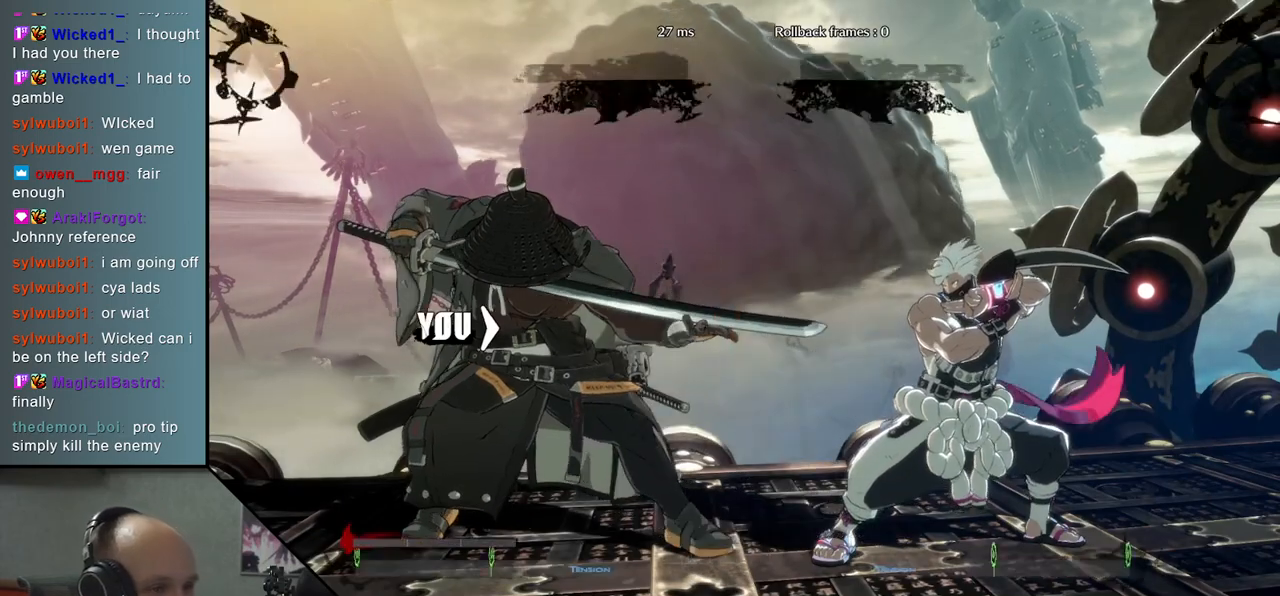
{"buttons": [], "left_stick": "right", "events": []}
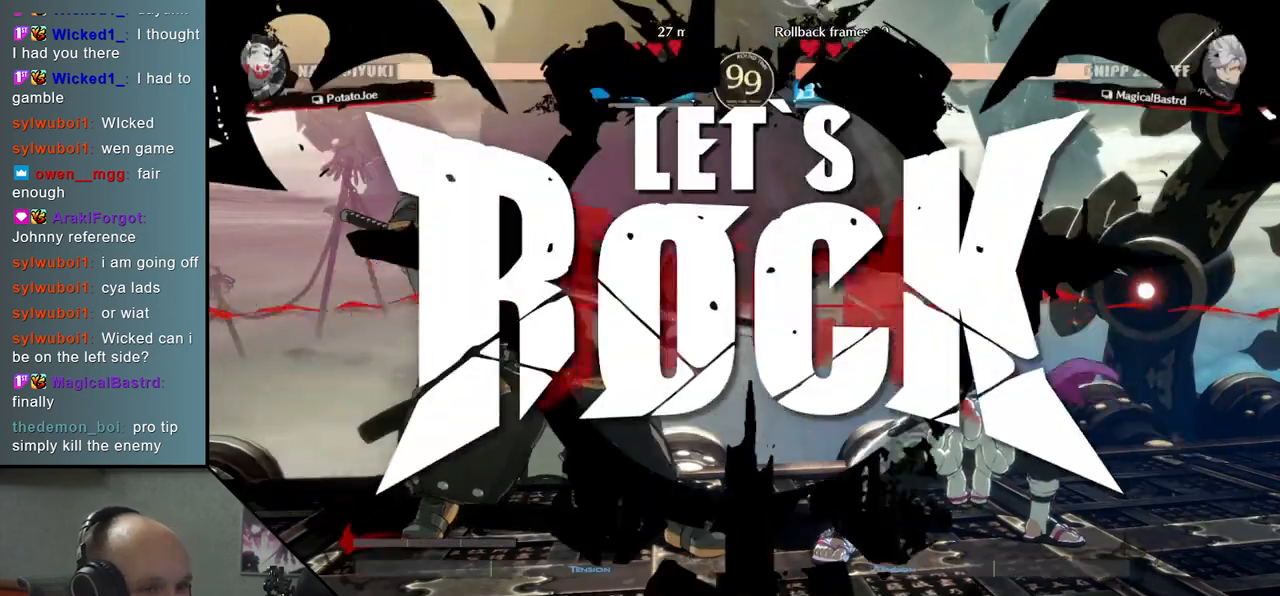
{"buttons": [], "left_stick": "center", "events": [[83, "left_stick", "center"], [117, "L2", "down"], [183, "L2", "up"], [283, "L2", "down"], [333, "L2", "up"], [417, "L2", "down"], [450, "L2", "up"]]}
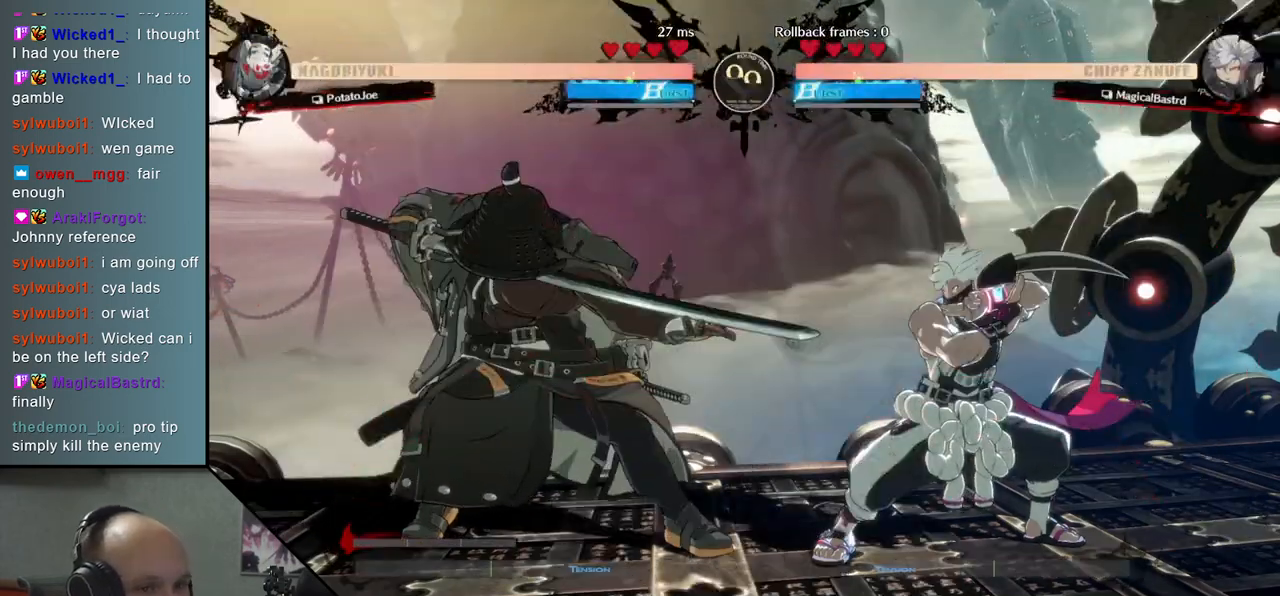
{"buttons": [], "left_stick": "center", "events": [[33, "L2", "down"], [83, "L2", "up"], [150, "L2", "down"], [200, "L2", "up"], [267, "L2", "down"], [333, "L2", "up"]]}
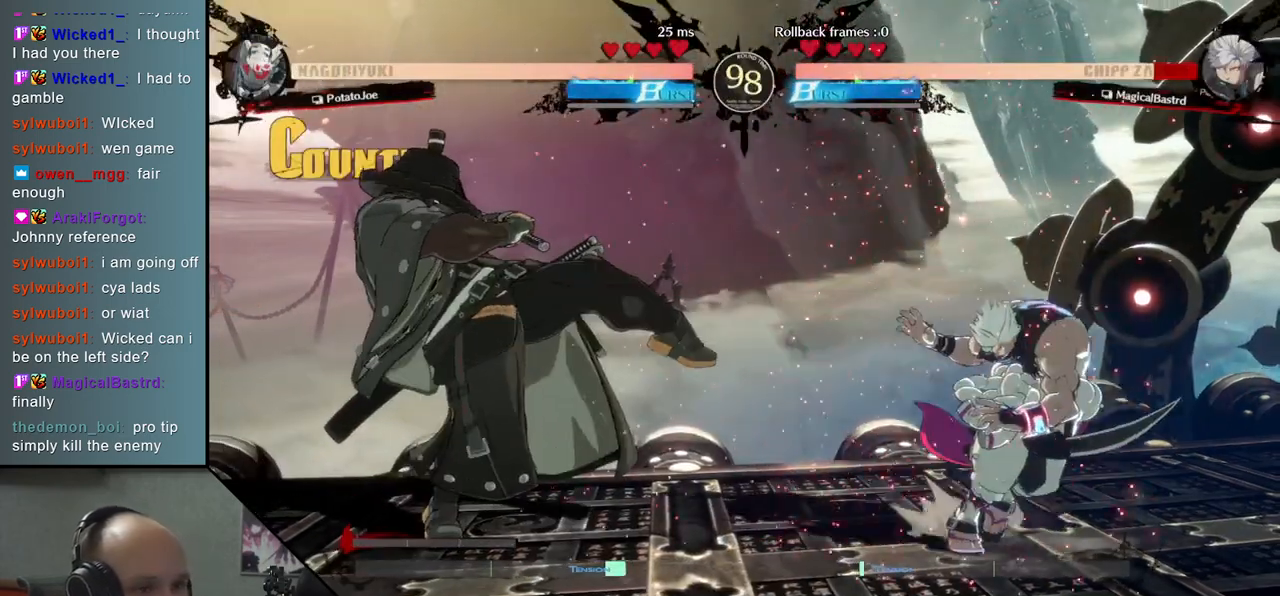
{"buttons": [], "left_stick": "center", "events": [[33, "TRIANGLE", "down"], [117, "TRIANGLE", "up"], [200, "TRIANGLE", "down"], [283, "TRIANGLE", "up"], [400, "TRIANGLE", "down"], [483, "TRIANGLE", "up"]]}
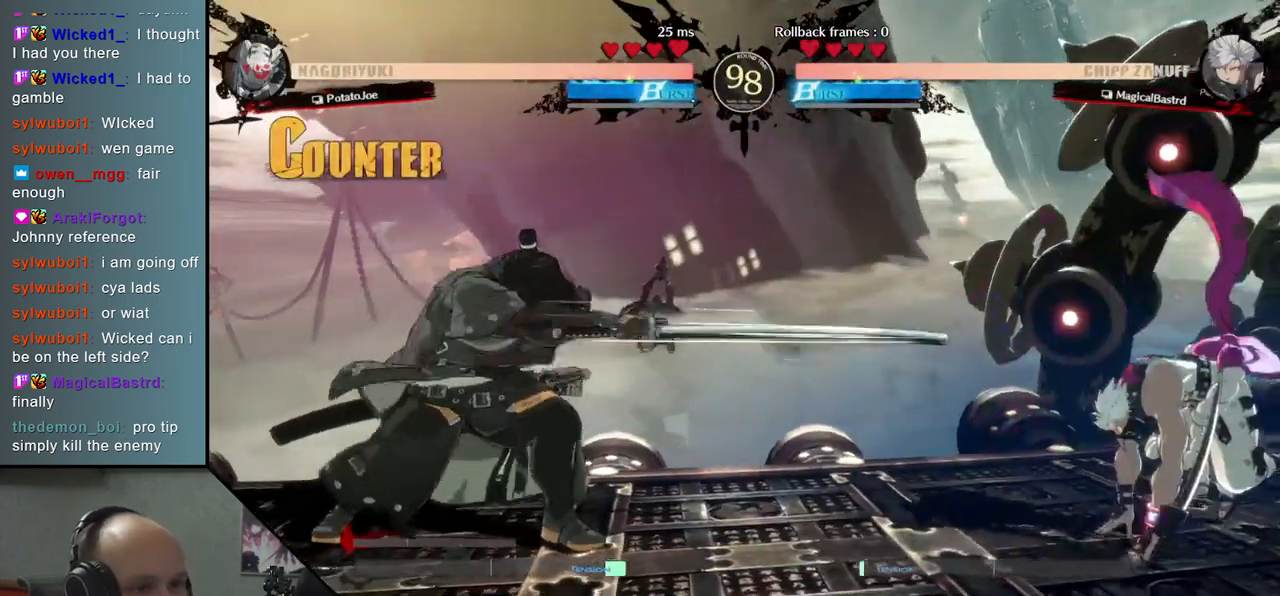
{"buttons": [], "left_stick": "center", "events": []}
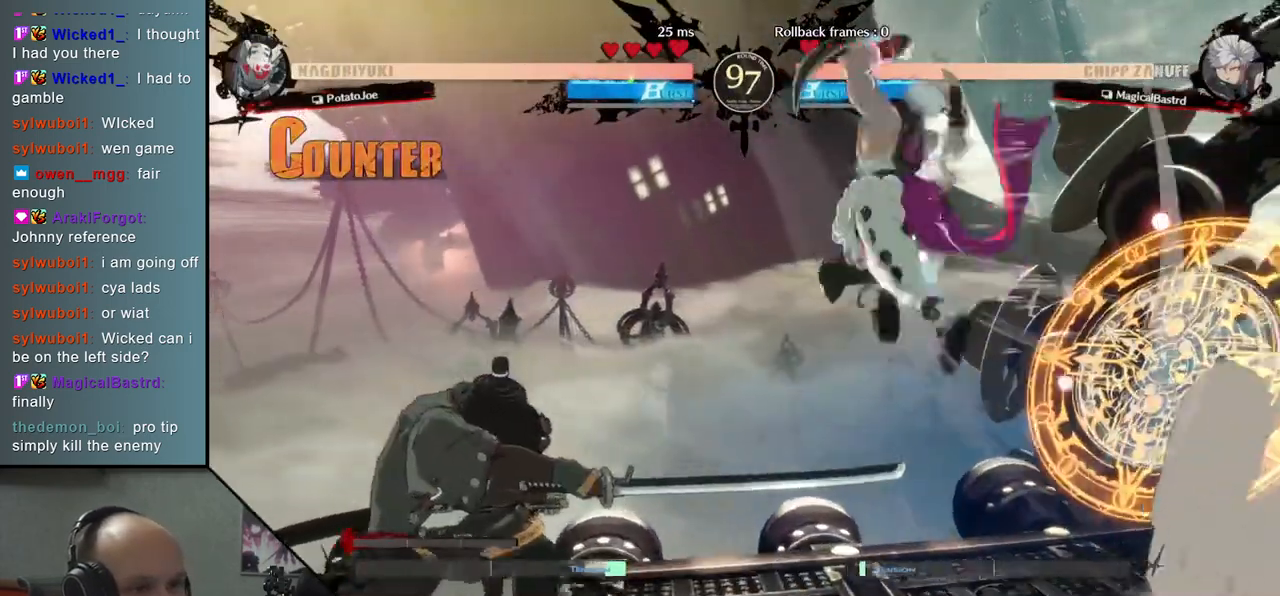
{"buttons": [], "left_stick": "center", "events": [[150, "L2", "down"], [200, "L2", "up"], [283, "L2", "down"], [367, "L2", "up"]]}
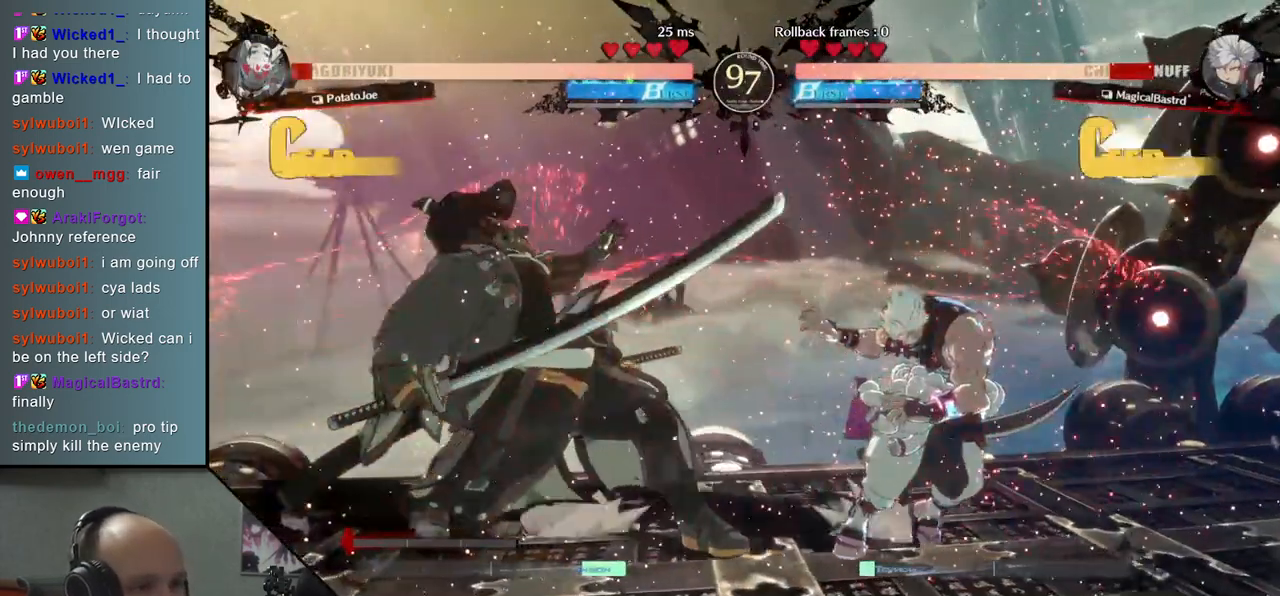
{"buttons": ["TRIANGLE"], "left_stick": "center", "events": [[117, "TRIANGLE", "down"], [200, "TRIANGLE", "up"], [333, "TRIANGLE", "down"], [417, "TRIANGLE", "up"], [500, "TRIANGLE", "down"]]}
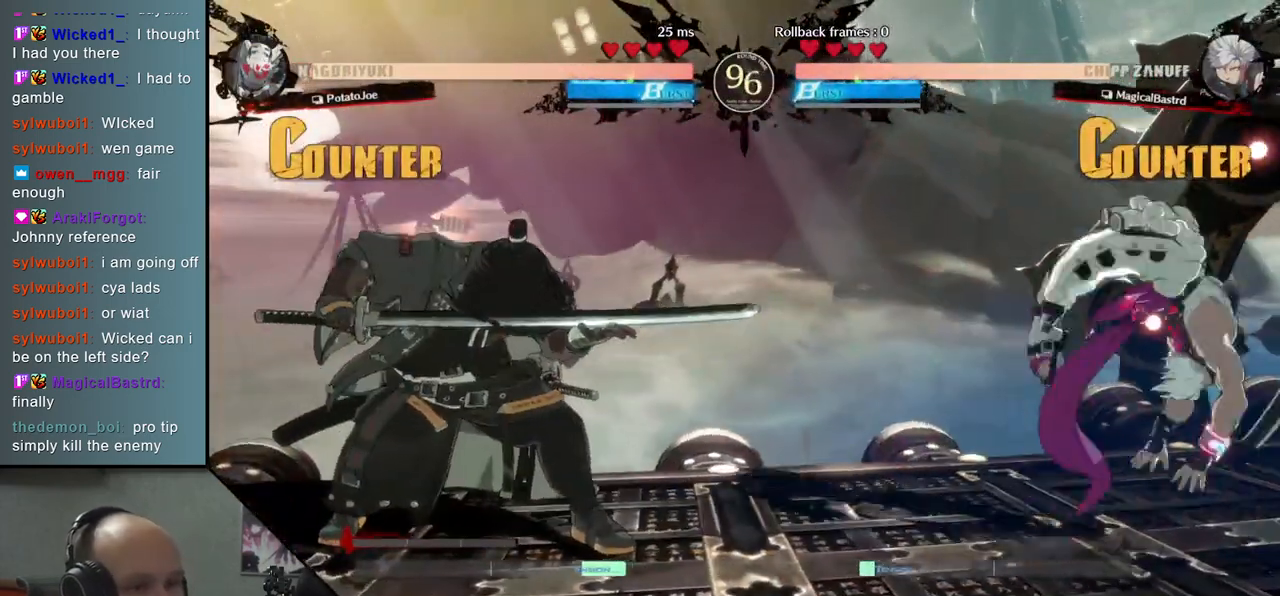
{"buttons": ["L2"], "left_stick": "center", "events": [[83, "TRIANGLE", "up"], [500, "L2", "down"]]}
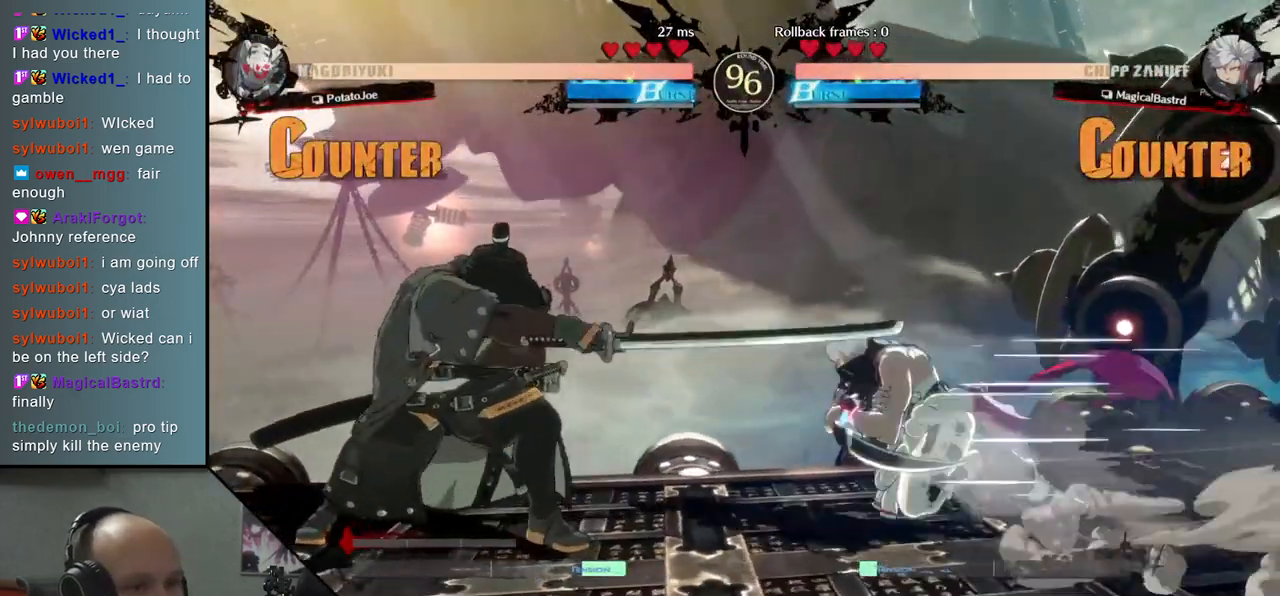
{"buttons": ["TRIANGLE"], "left_stick": "center", "events": [[50, "L2", "up"], [133, "L2", "down"], [200, "L2", "up"], [250, "L2", "down"], [333, "L2", "up"], [500, "TRIANGLE", "down"]]}
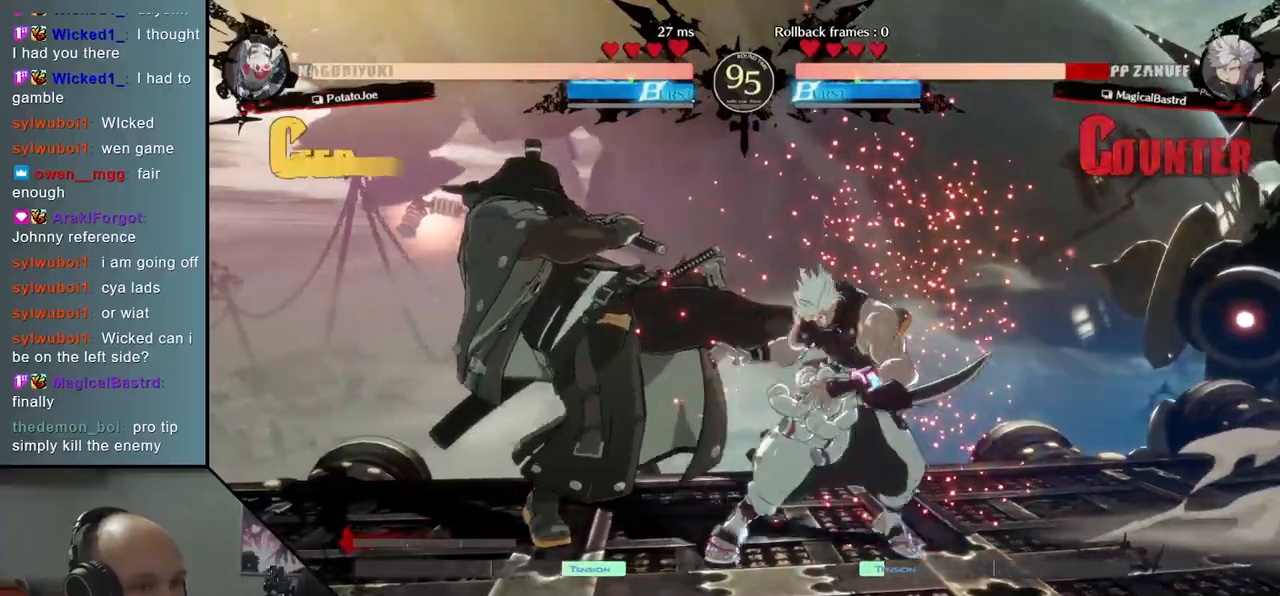
{"buttons": [], "left_stick": "center", "events": [[117, "TRIANGLE", "up"], [200, "TRIANGLE", "down"], [283, "TRIANGLE", "up"], [367, "TRIANGLE", "down"], [467, "TRIANGLE", "up"]]}
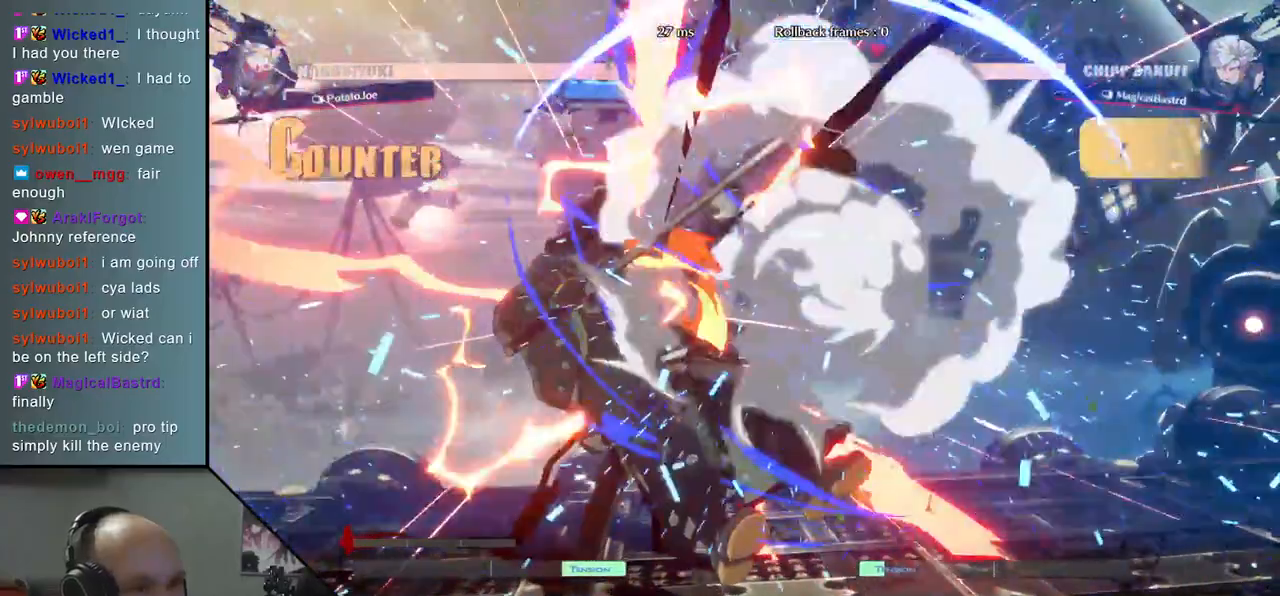
{"buttons": [], "left_stick": "center", "events": [[133, "left_stick", "left"], [500, "left_stick", "center"]]}
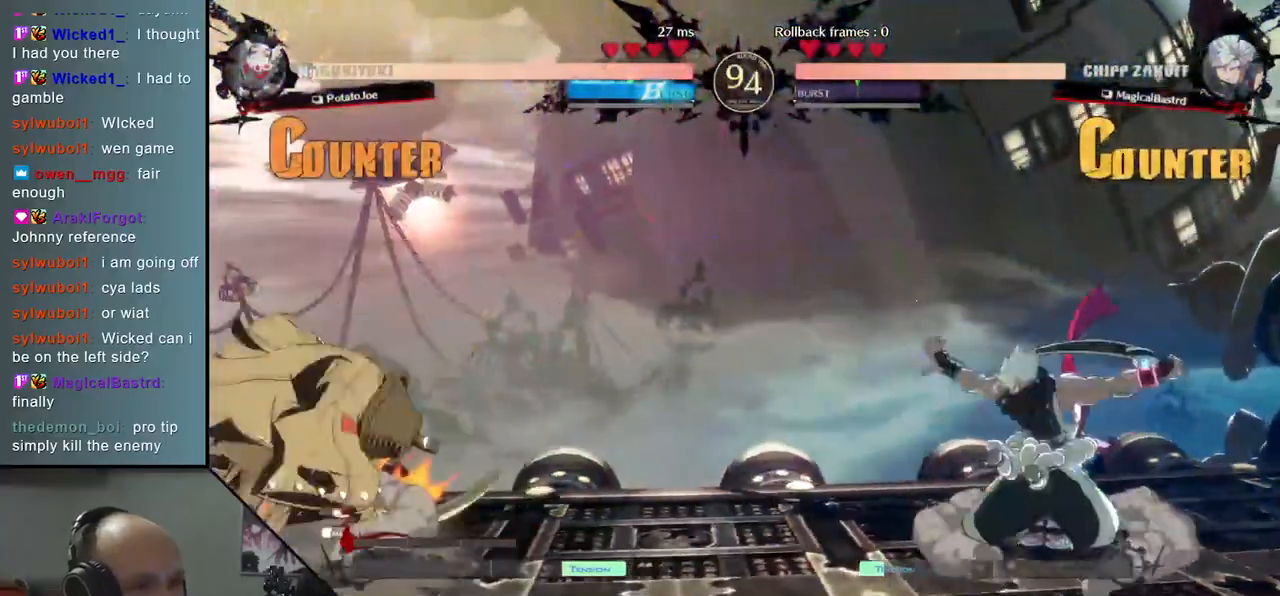
{"buttons": [], "left_stick": "right", "events": [[417, "left_stick", "down"], [500, "left_stick", "right"]]}
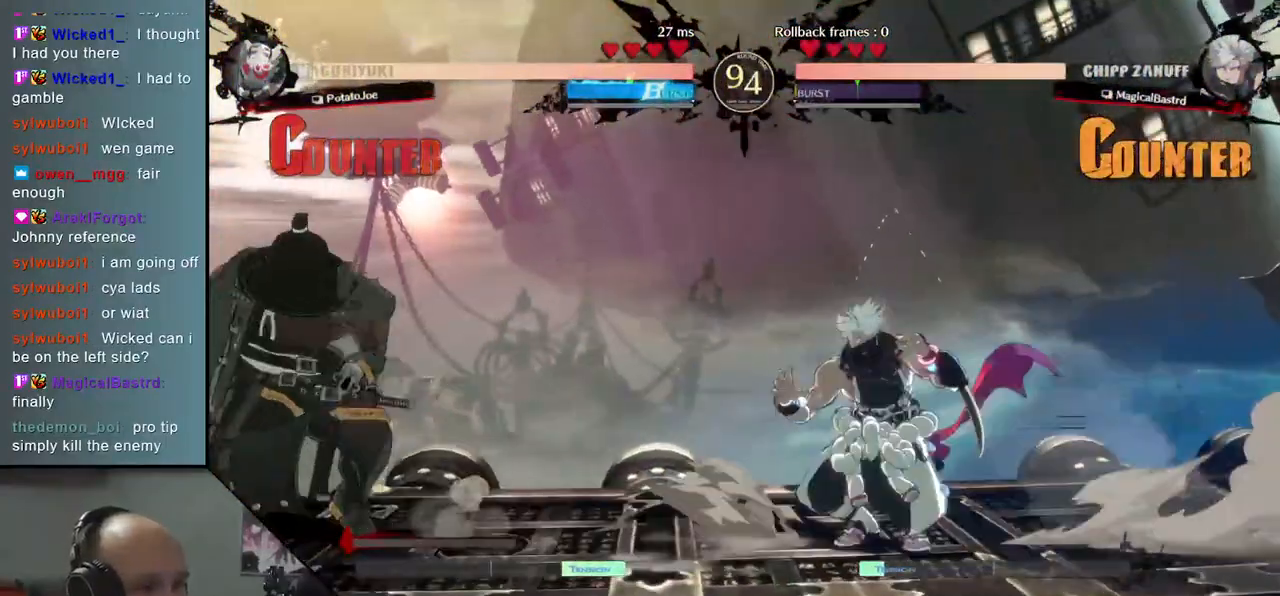
{"buttons": [], "left_stick": "center", "events": [[50, "L1", "down"], [167, "L1", "up"], [217, "left_stick", "center"]]}
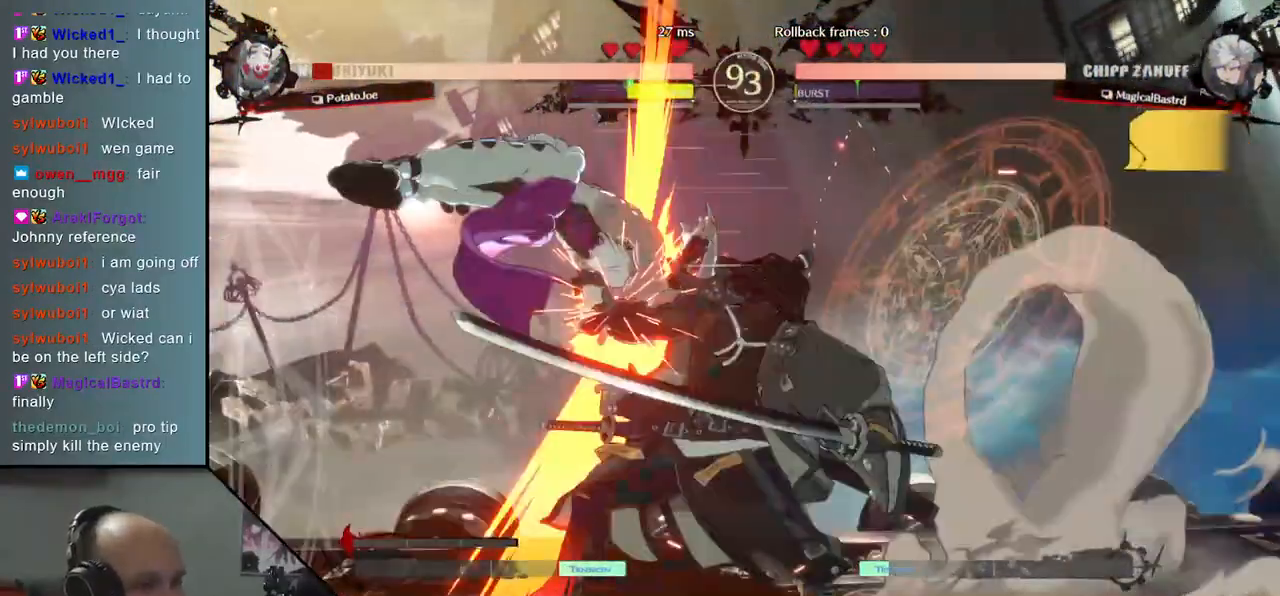
{"buttons": [], "left_stick": "right", "events": [[83, "left_stick", "right"]]}
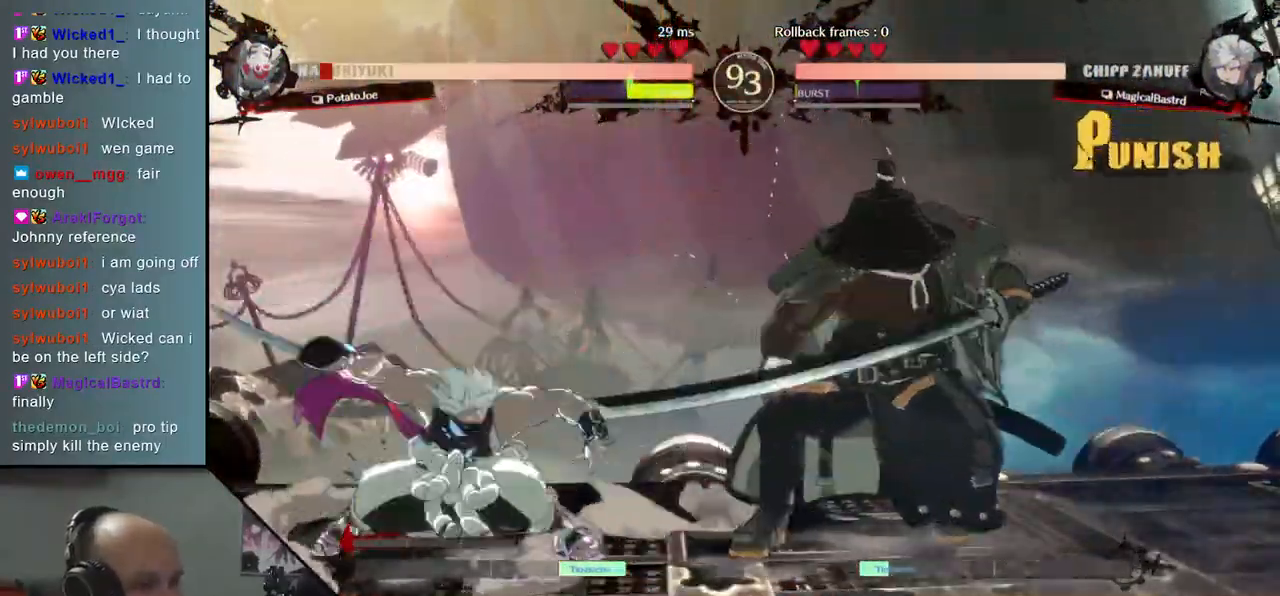
{"buttons": ["L2"], "left_stick": "center", "events": [[500, "L2", "down"], [500, "left_stick", "center"]]}
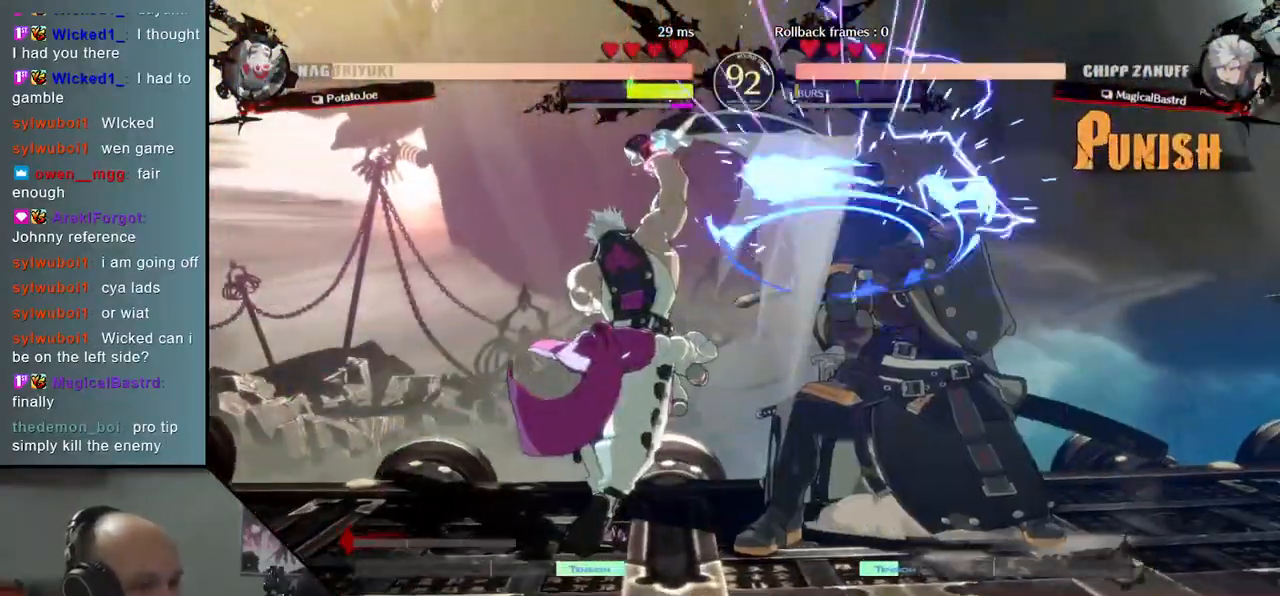
{"buttons": [], "left_stick": "center", "events": [[67, "L2", "up"], [167, "L2", "down"], [200, "L2", "up"], [283, "L2", "down"], [333, "L2", "up"], [417, "L2", "down"], [483, "L2", "up"]]}
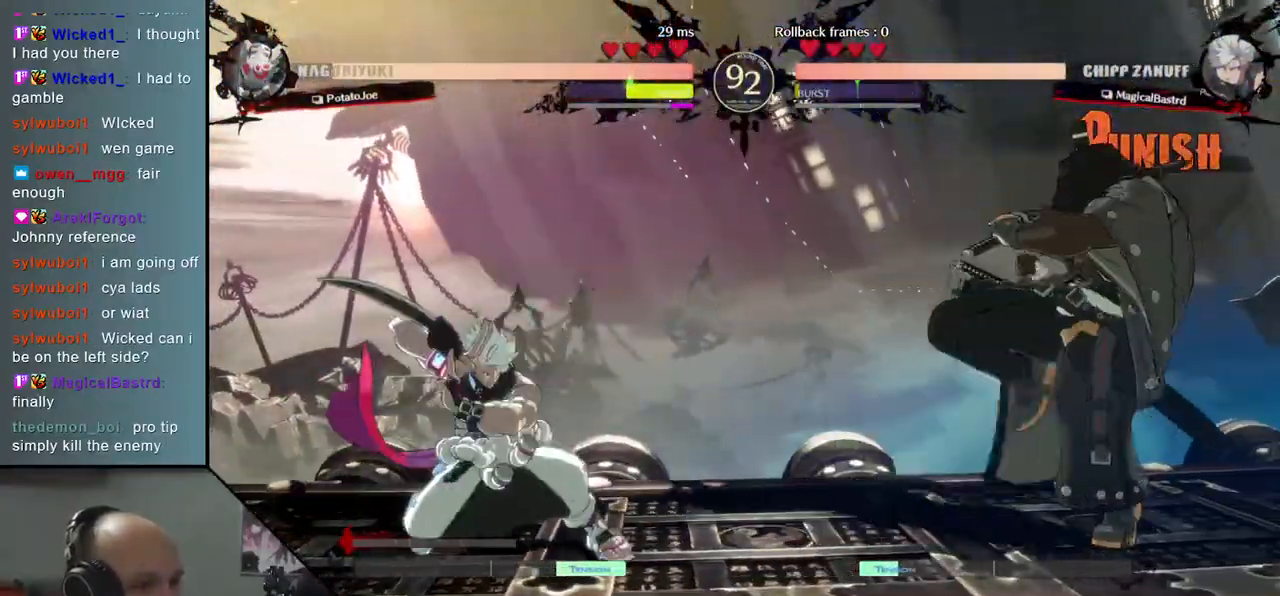
{"buttons": [], "left_stick": "right", "events": [[33, "L2", "down"], [117, "L2", "up"], [167, "L2", "down"], [250, "L2", "up"], [250, "left_stick", "right"]]}
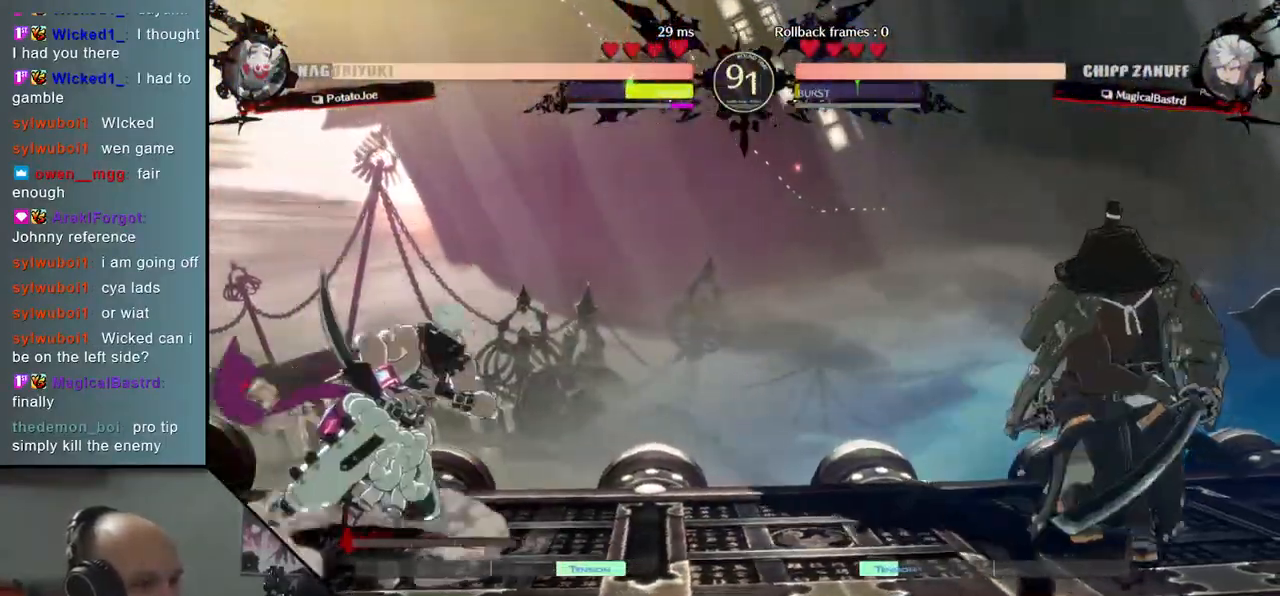
{"buttons": ["L2"], "left_stick": "center", "events": [[250, "left_stick", "center"], [267, "L2", "down"], [300, "L2", "up"], [400, "L2", "down"]]}
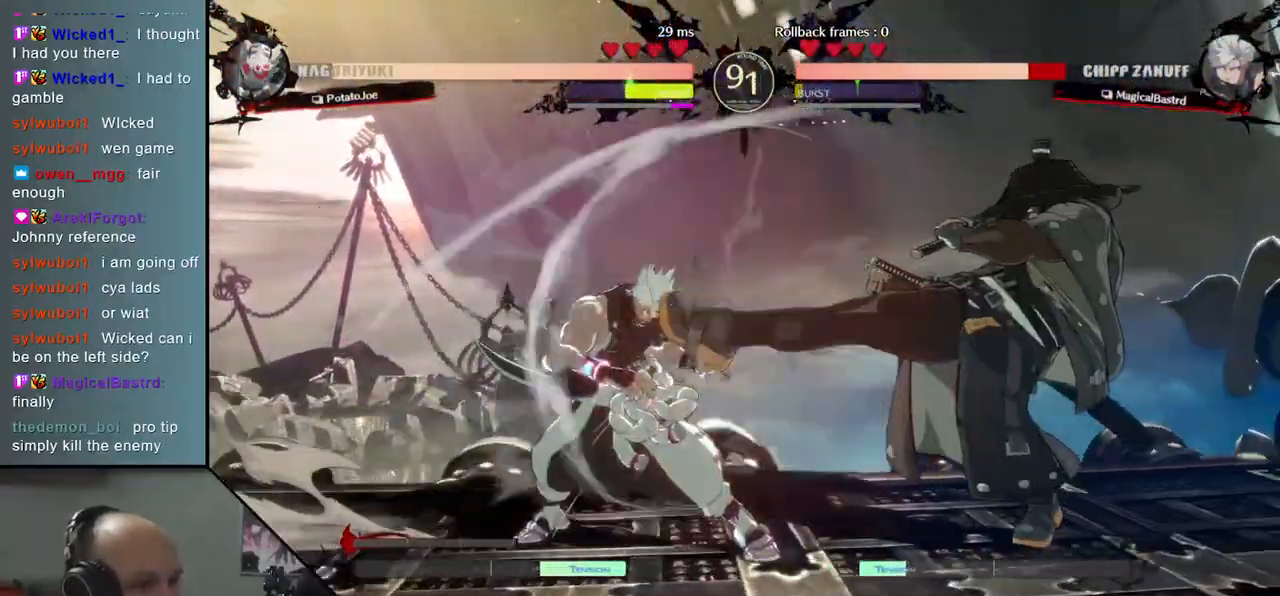
{"buttons": ["TRIANGLE"], "left_stick": "center", "events": [[33, "L2", "up"], [117, "TRIANGLE", "down"], [217, "TRIANGLE", "up"], [317, "TRIANGLE", "down"], [417, "TRIANGLE", "up"], [500, "TRIANGLE", "down"]]}
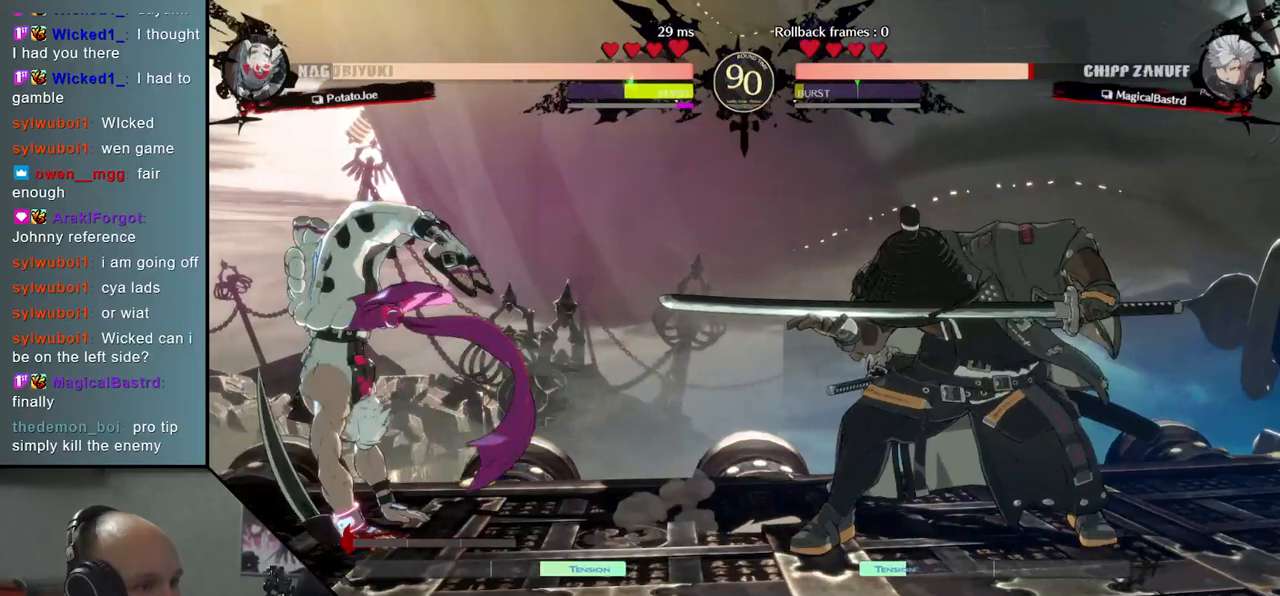
{"buttons": [], "left_stick": "right", "events": [[83, "TRIANGLE", "up"], [200, "TRIANGLE", "down"], [300, "TRIANGLE", "up"], [450, "left_stick", "right"]]}
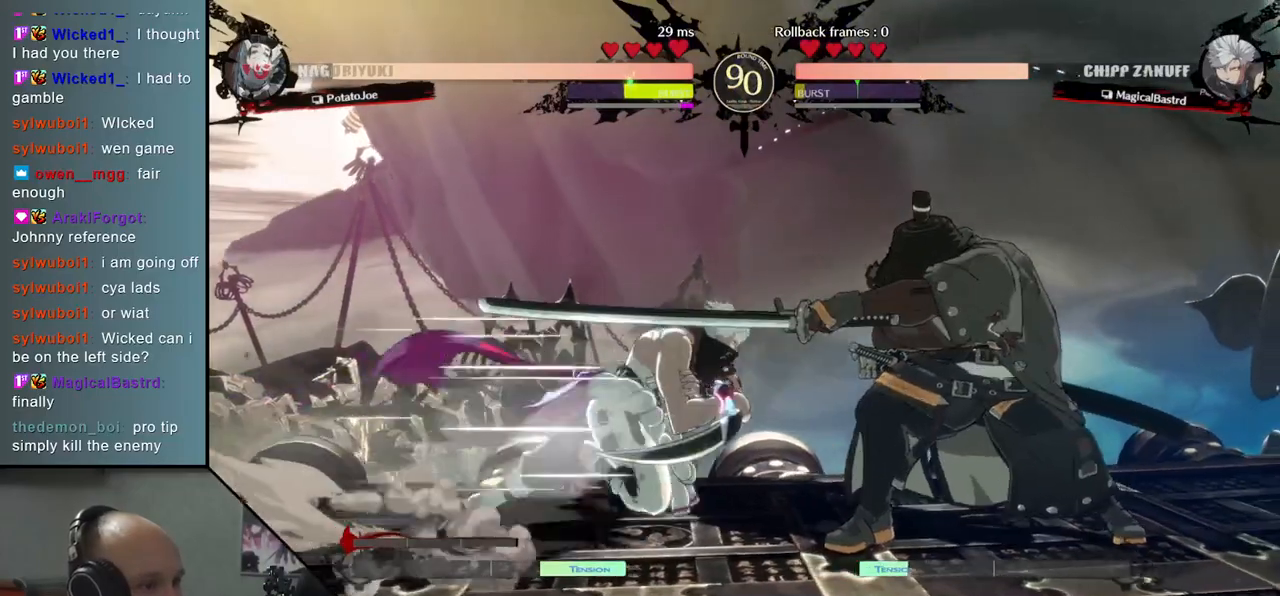
{"buttons": [], "left_stick": "down-right", "events": [[500, "left_stick", "down-right"]]}
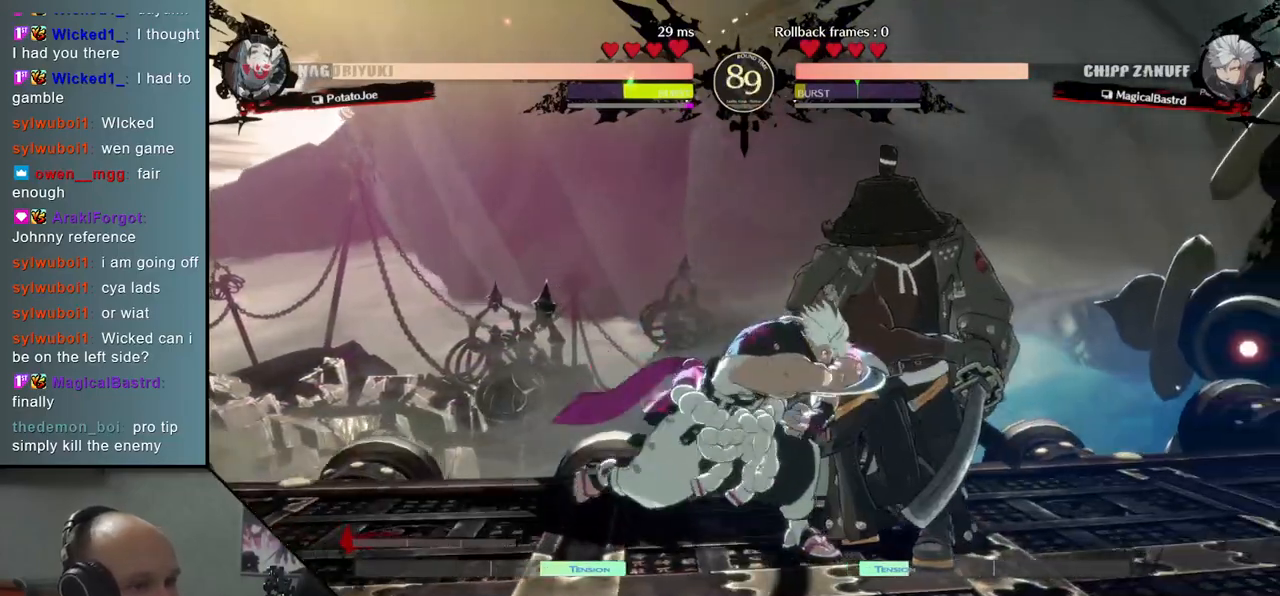
{"buttons": ["TRIANGLE"], "left_stick": "center", "events": [[117, "L2", "down"], [200, "L2", "up"], [283, "L2", "down"], [333, "L2", "up"], [333, "left_stick", "center"], [450, "TRIANGLE", "down"]]}
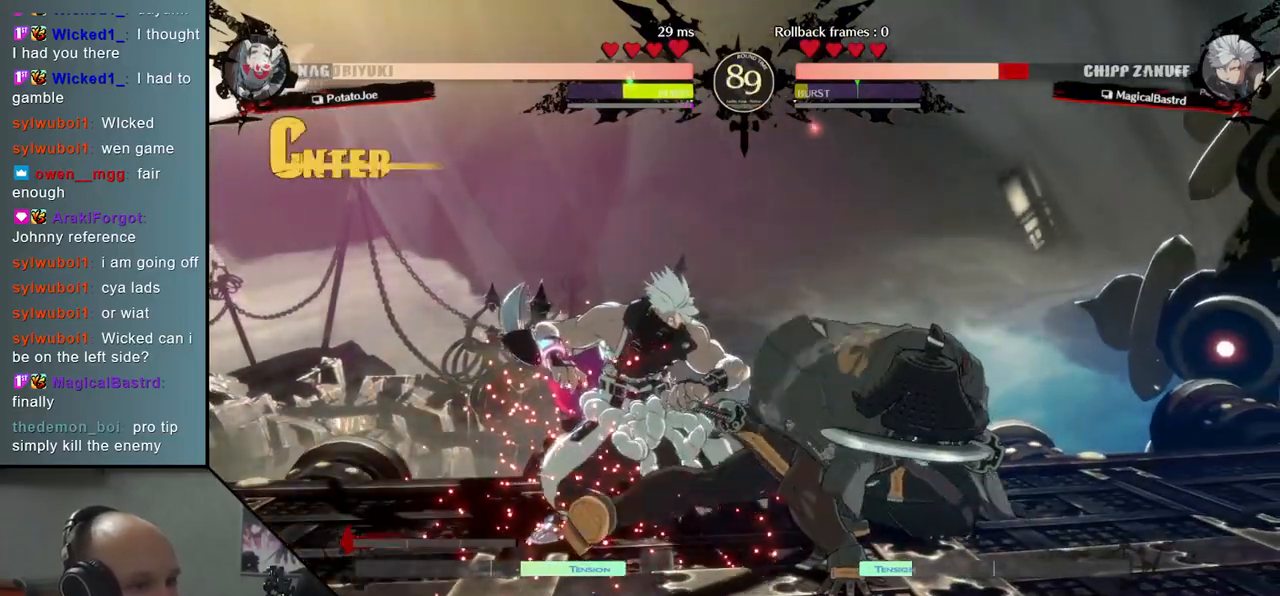
{"buttons": ["TRIANGLE"], "left_stick": "center", "events": [[33, "TRIANGLE", "up"], [117, "TRIANGLE", "down"], [217, "TRIANGLE", "up"], [317, "TRIANGLE", "down"], [417, "TRIANGLE", "up"], [500, "TRIANGLE", "down"]]}
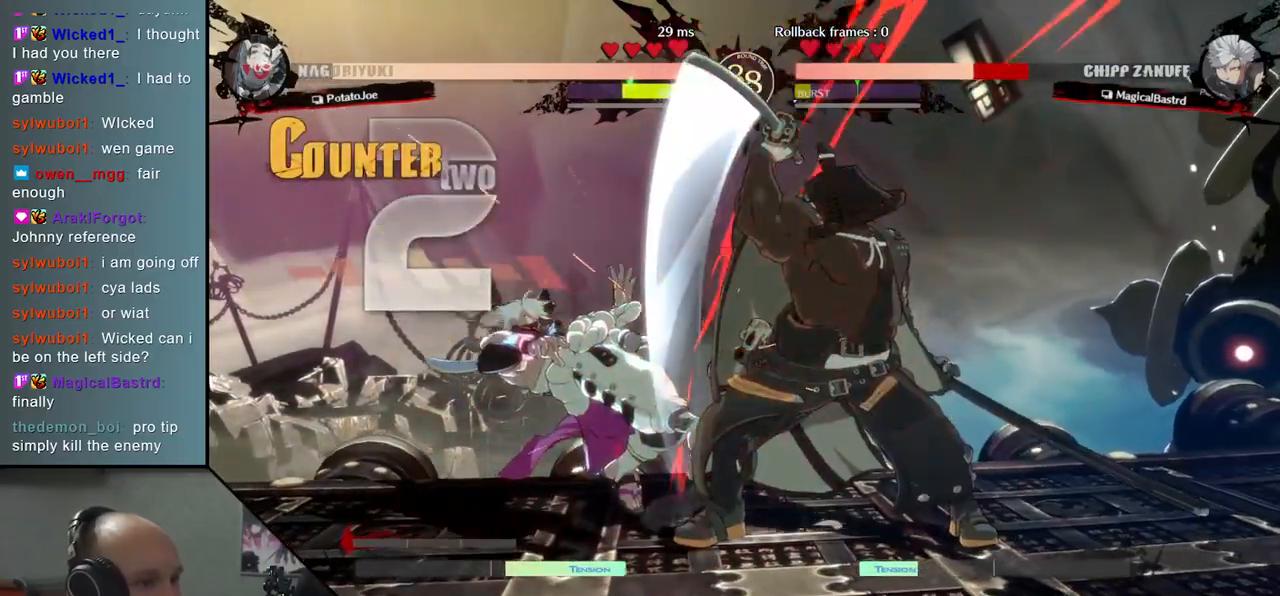
{"buttons": ["TRIANGLE"], "left_stick": "center", "events": [[117, "TRIANGLE", "up"], [200, "TRIANGLE", "down"], [283, "TRIANGLE", "up"], [417, "TRIANGLE", "down"]]}
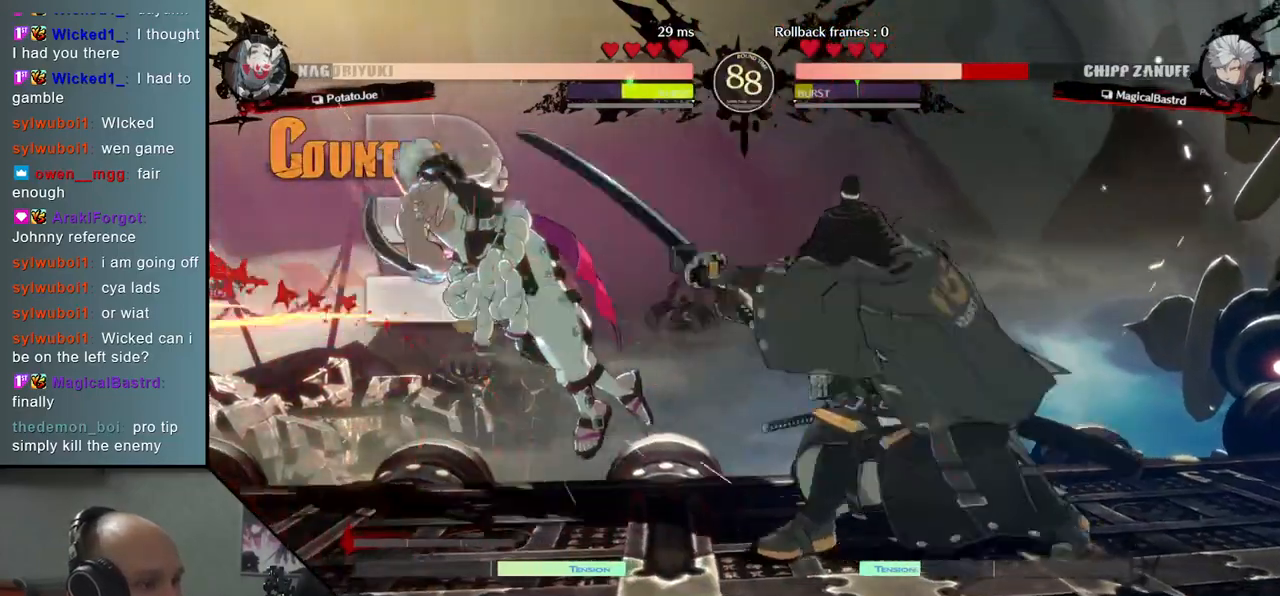
{"buttons": ["SQUARE"], "left_stick": "left", "events": [[50, "TRIANGLE", "up"], [83, "left_stick", "left"], [283, "left_stick", "down"], [417, "left_stick", "left"], [450, "SQUARE", "down"]]}
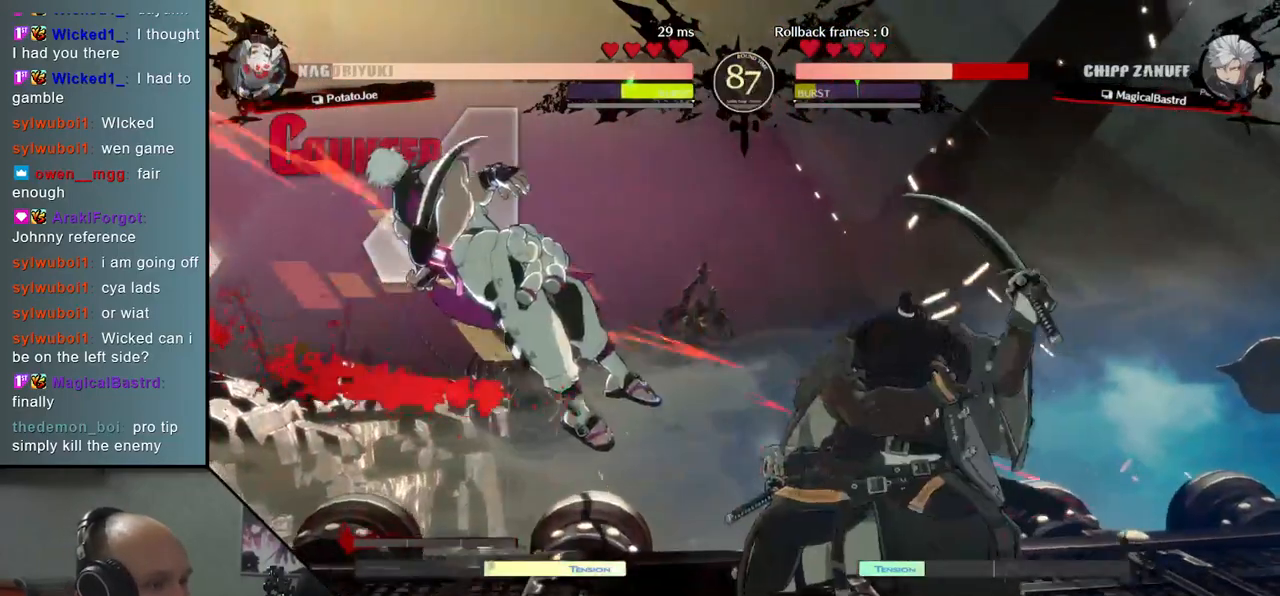
{"buttons": [], "left_stick": "center", "events": [[117, "SQUARE", "up"], [117, "left_stick", "right"], [217, "left_stick", "down"], [283, "left_stick", "left"], [367, "L2", "down"], [450, "L2", "up"], [450, "left_stick", "center"]]}